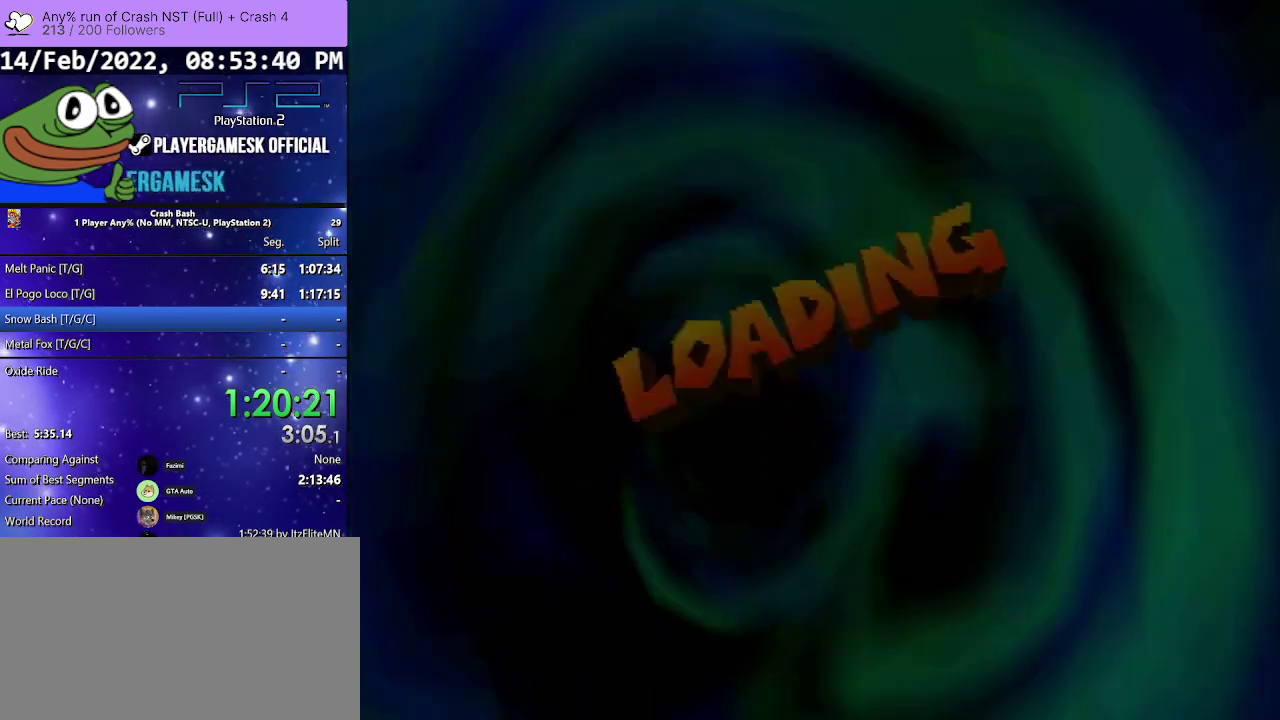
Gameplay with a controller (PlayStation layout); each line is a JSON object with the inputs held at the frame after it. "events" lists button and stick changes between this image and that frame as [ms after this image, input, new state], when the widget could be followed in between. Not read: L3 R3 left_stick right_stick.
{"buttons": ["DPAD_UP"], "events": [[233, "DPAD_UP", "down"]]}
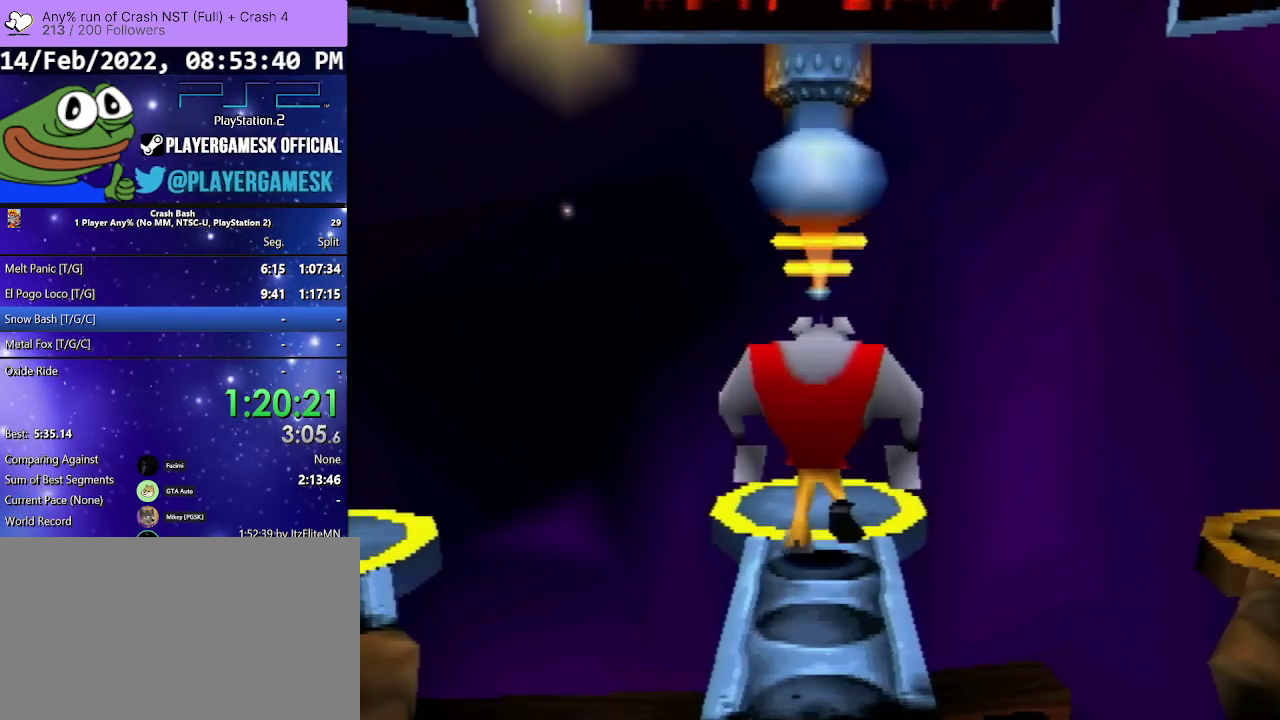
{"buttons": ["CROSS", "DPAD_UP"], "events": [[467, "CROSS", "down"]]}
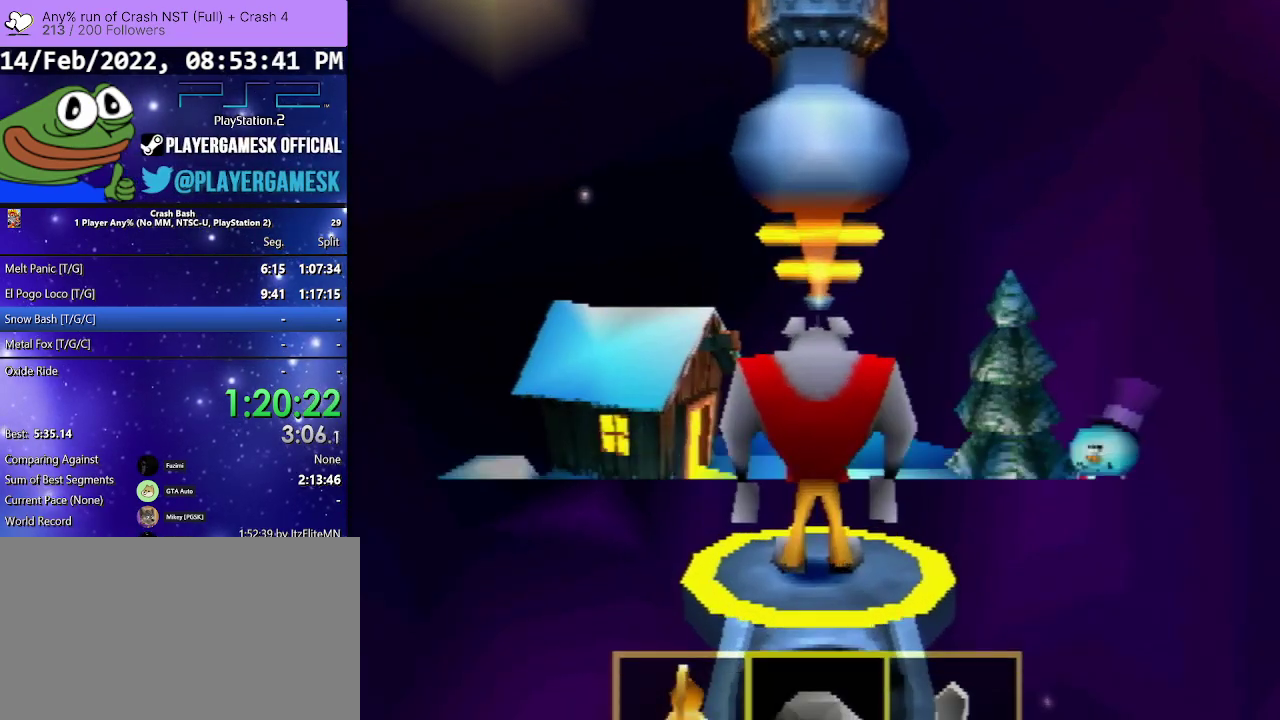
{"buttons": [], "events": [[100, "CROSS", "up"], [133, "DPAD_UP", "up"]]}
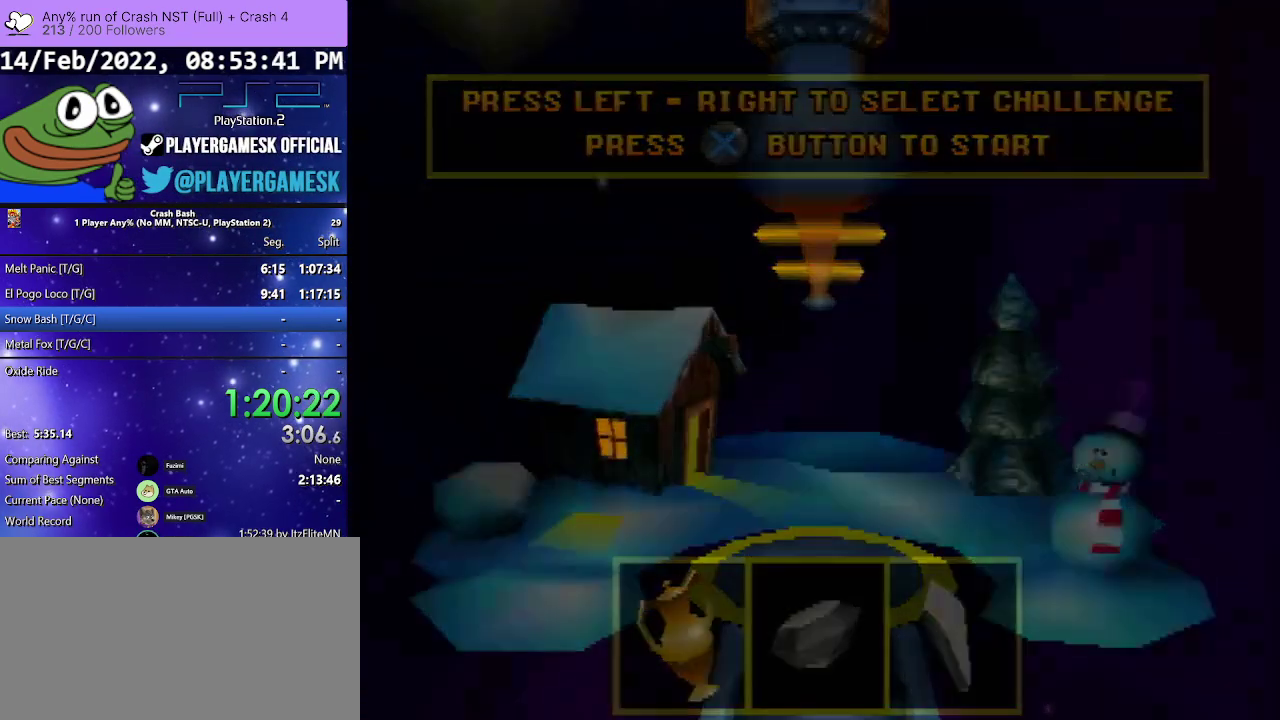
{"buttons": [], "events": []}
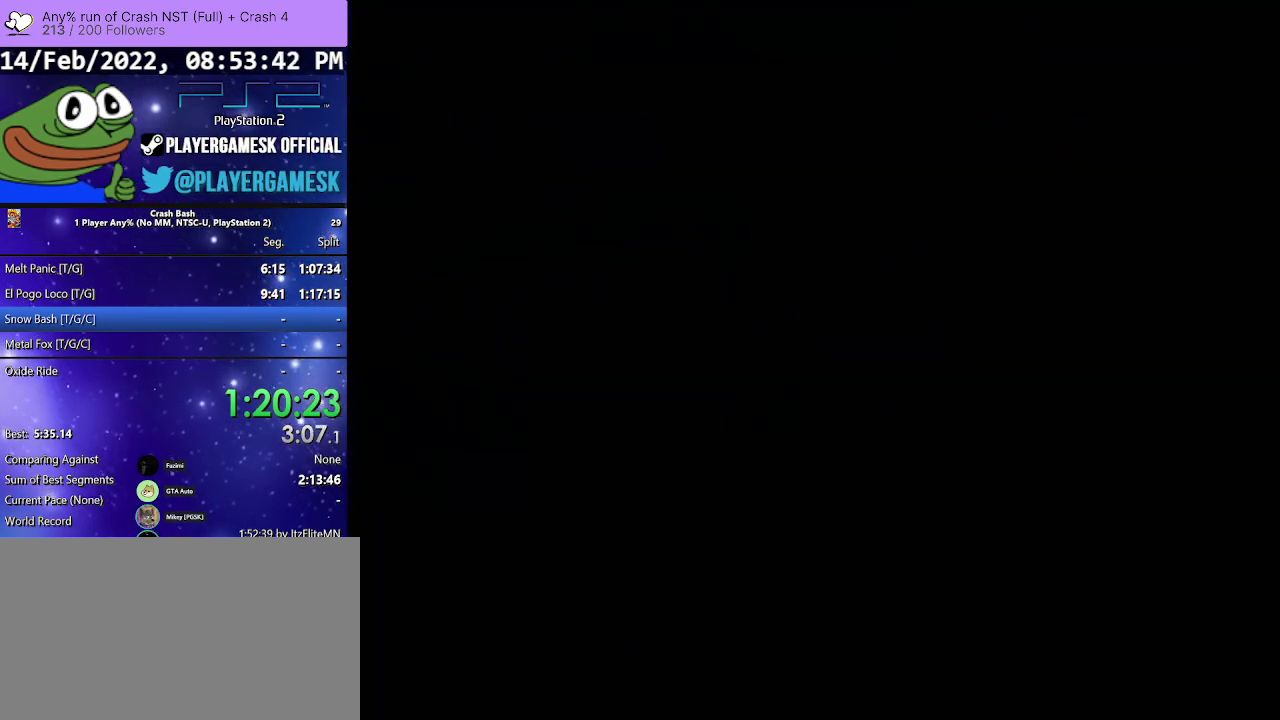
{"buttons": [], "events": []}
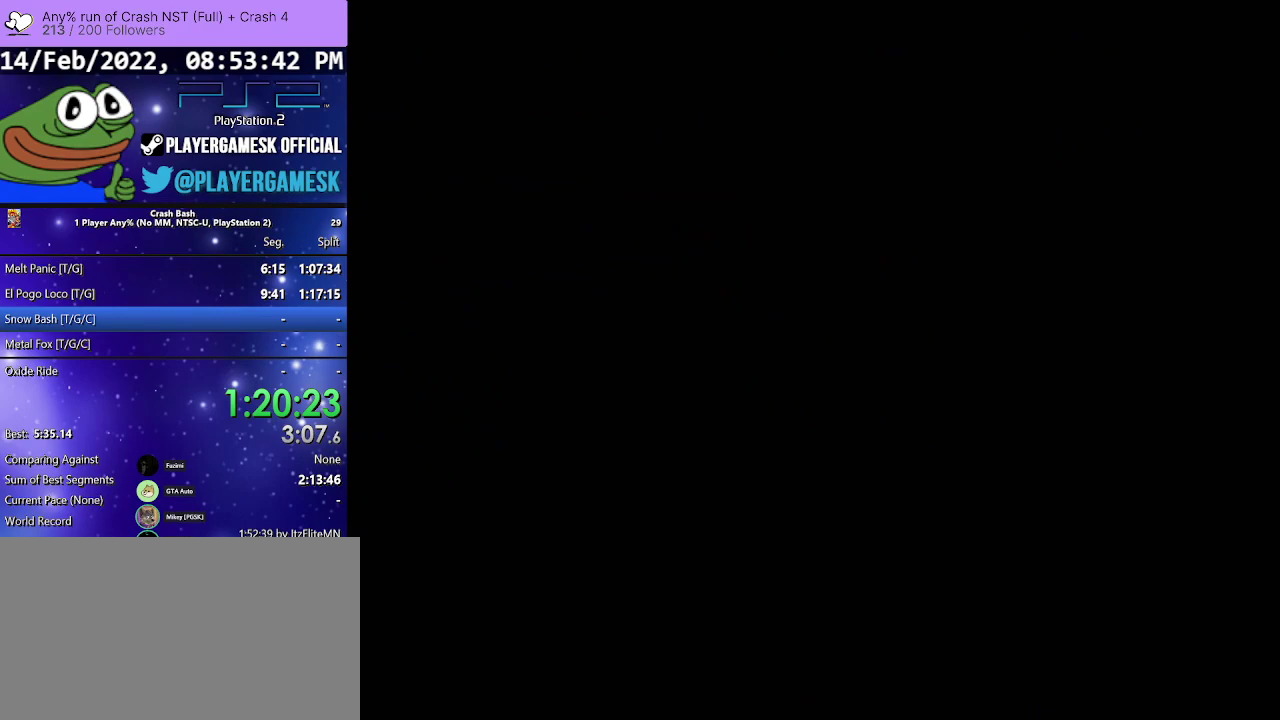
{"buttons": [], "events": []}
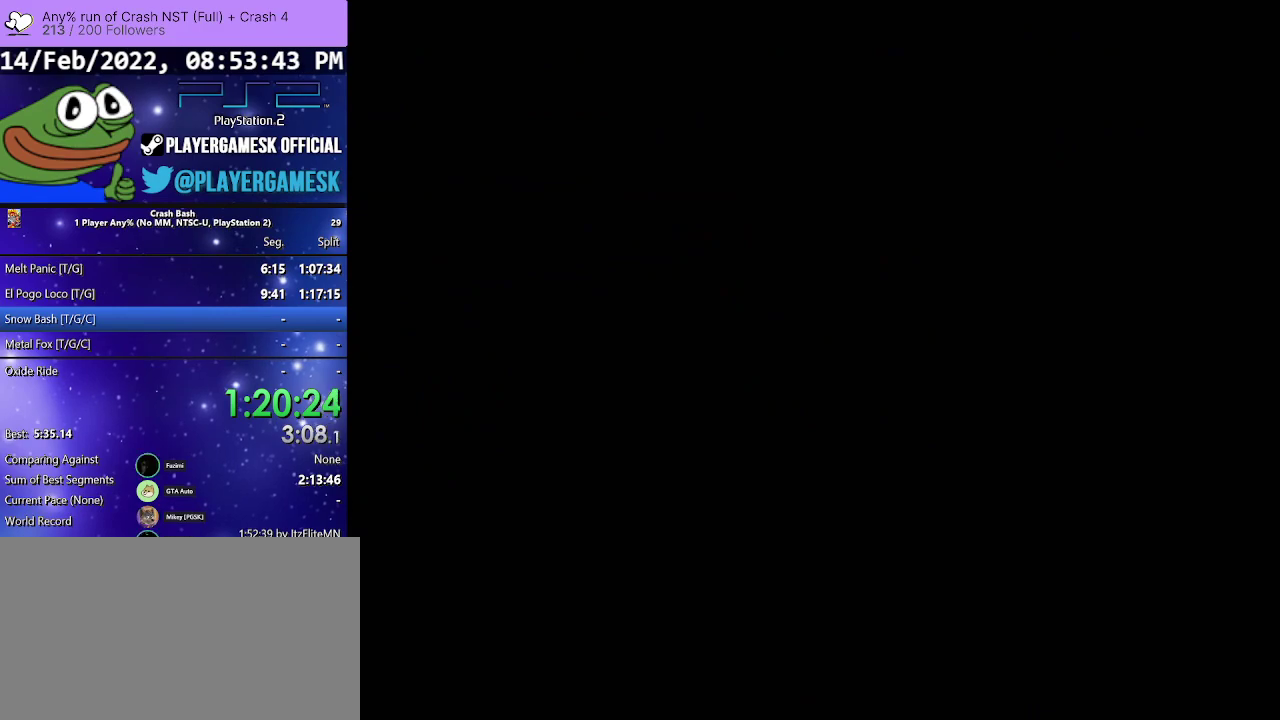
{"buttons": [], "events": []}
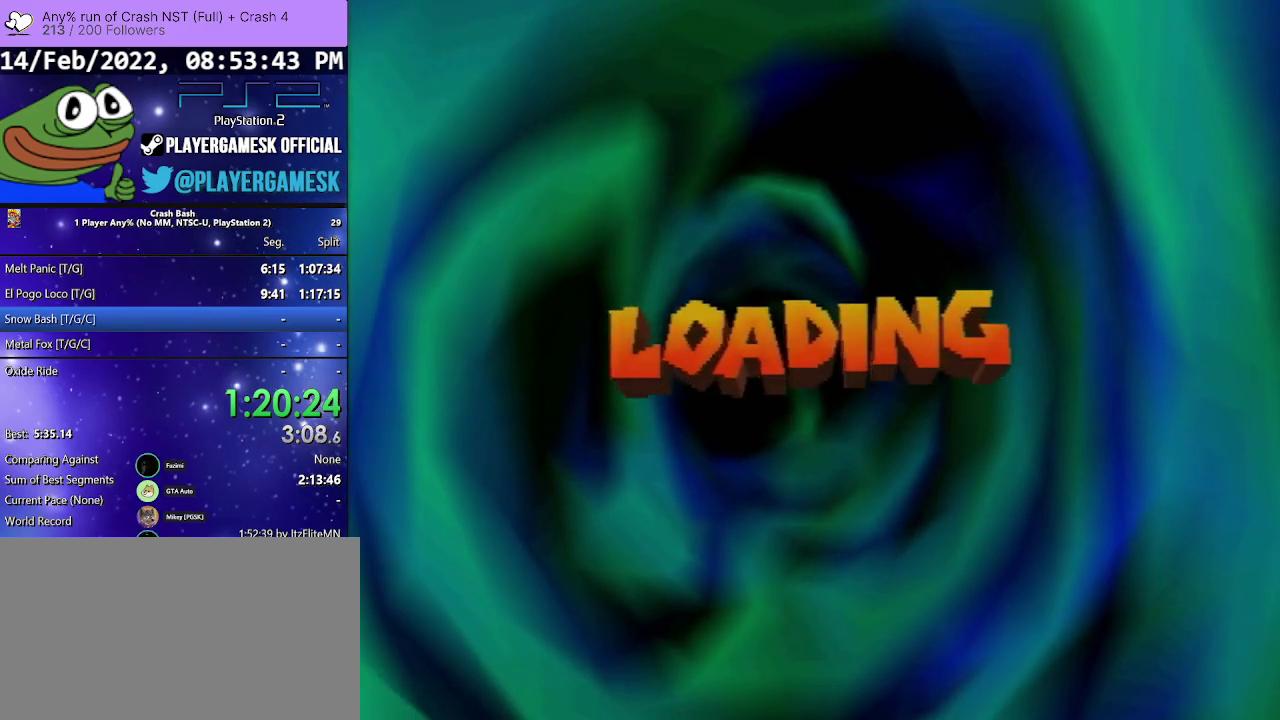
{"buttons": [], "events": []}
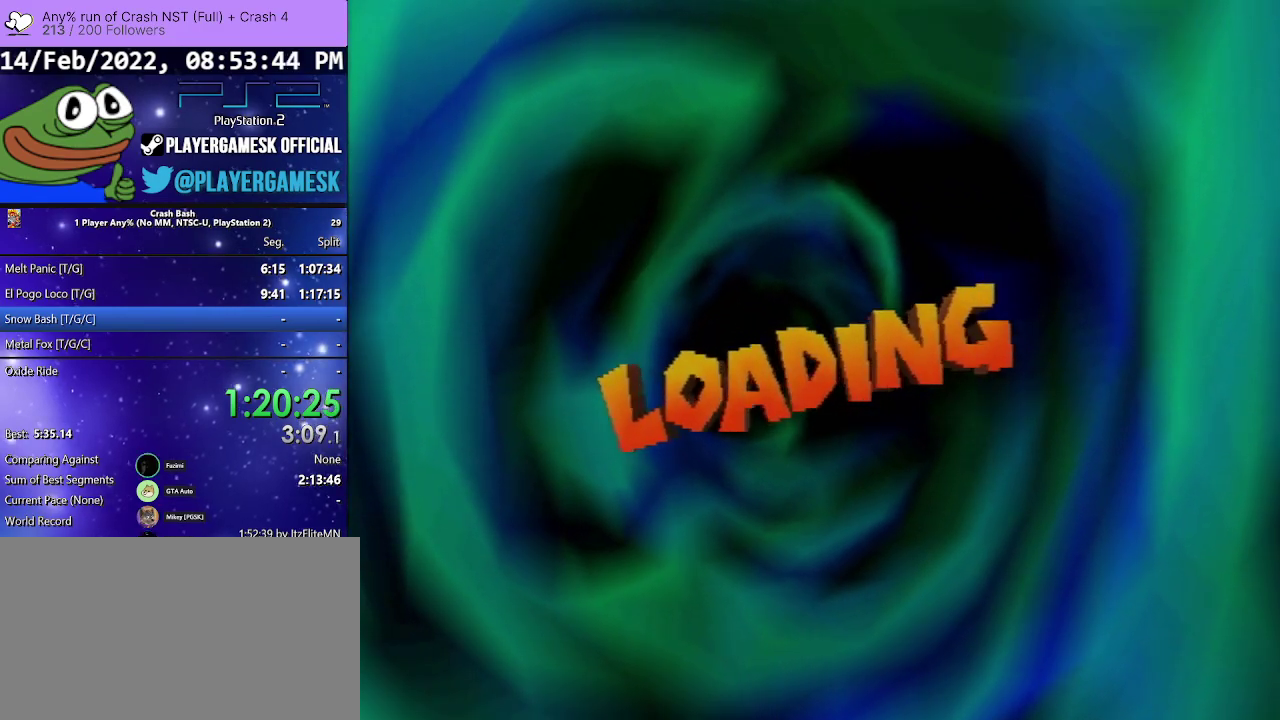
{"buttons": [], "events": []}
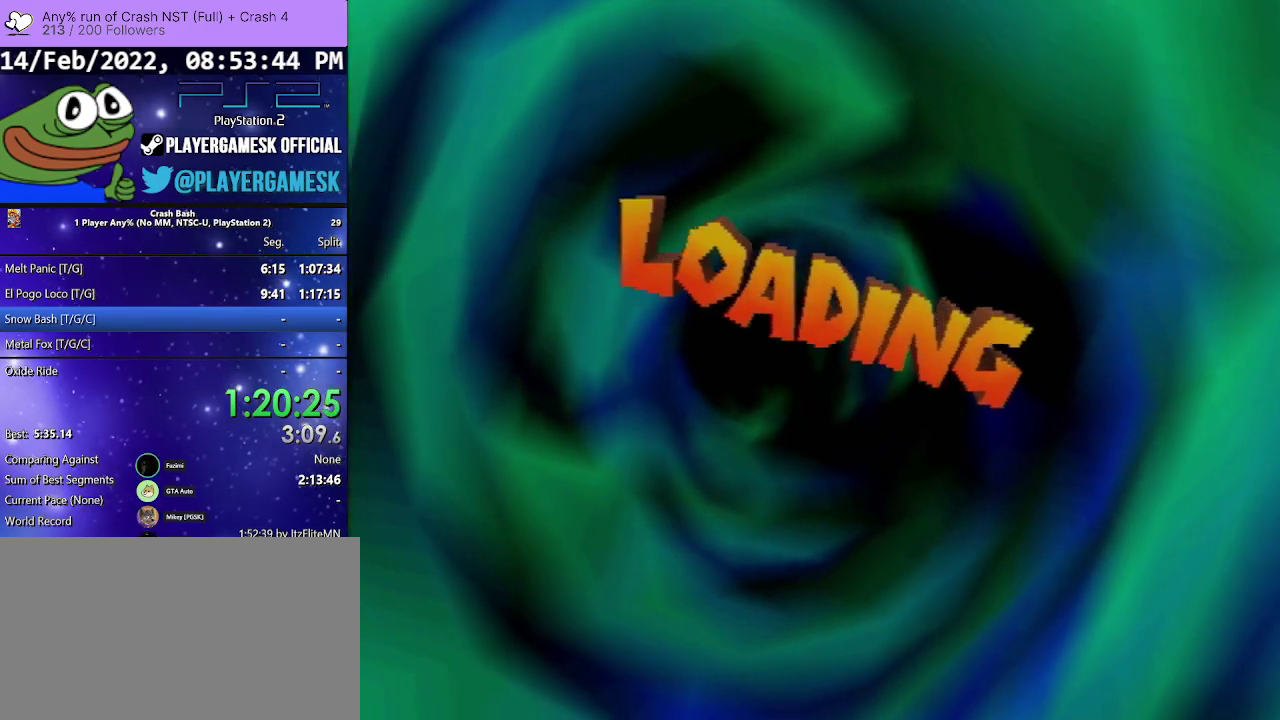
{"buttons": [], "events": []}
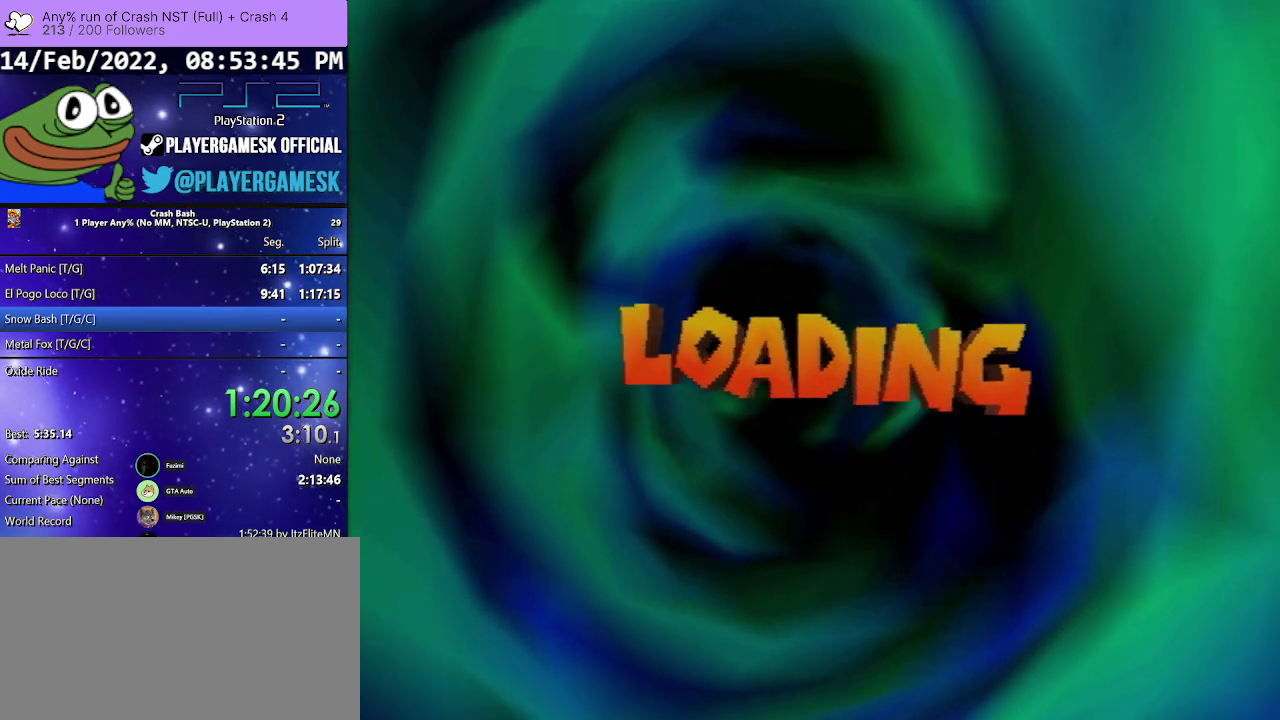
{"buttons": [], "events": []}
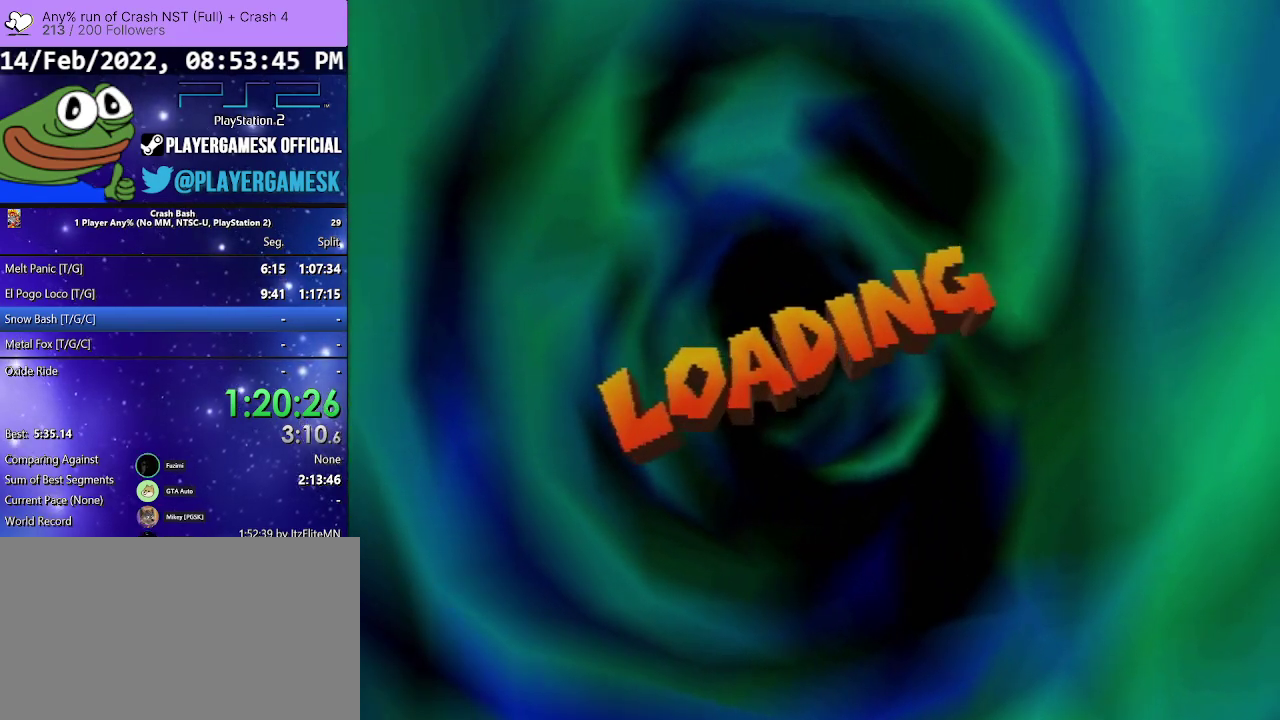
{"buttons": [], "events": []}
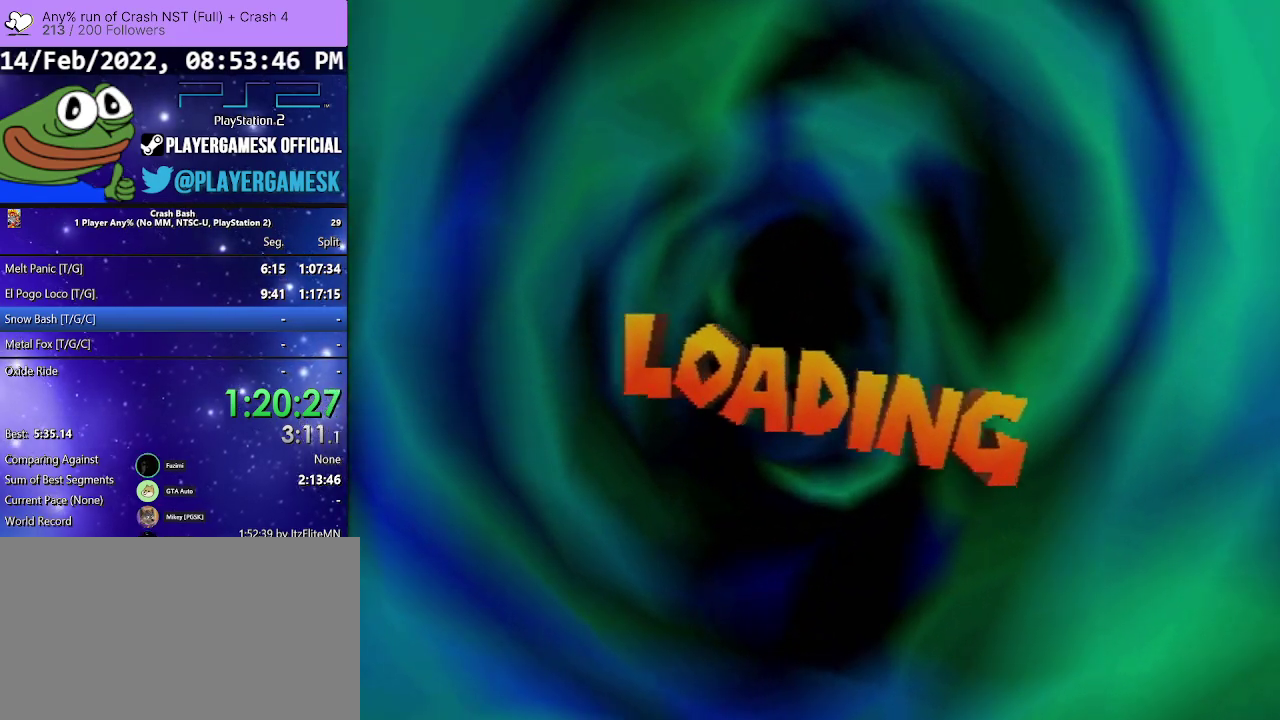
{"buttons": ["CROSS"], "events": [[267, "CROSS", "down"], [400, "CROSS", "up"], [500, "CROSS", "down"]]}
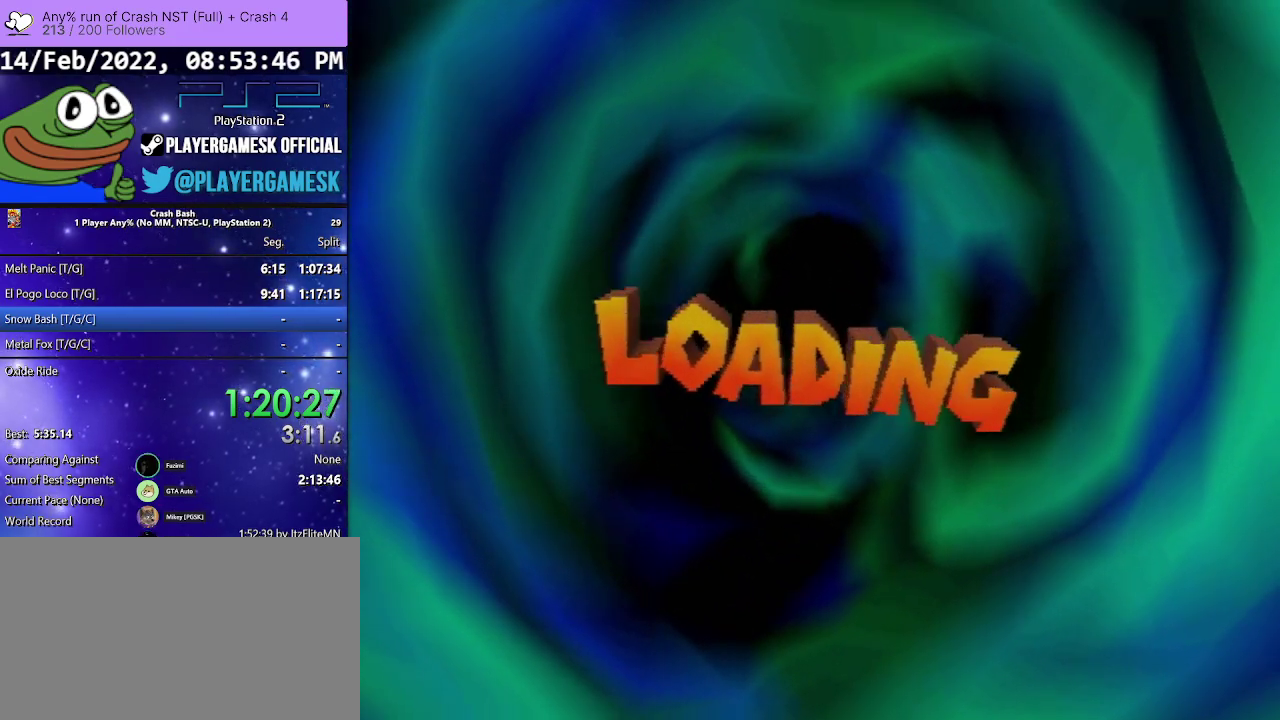
{"buttons": [], "events": [[133, "CROSS", "up"]]}
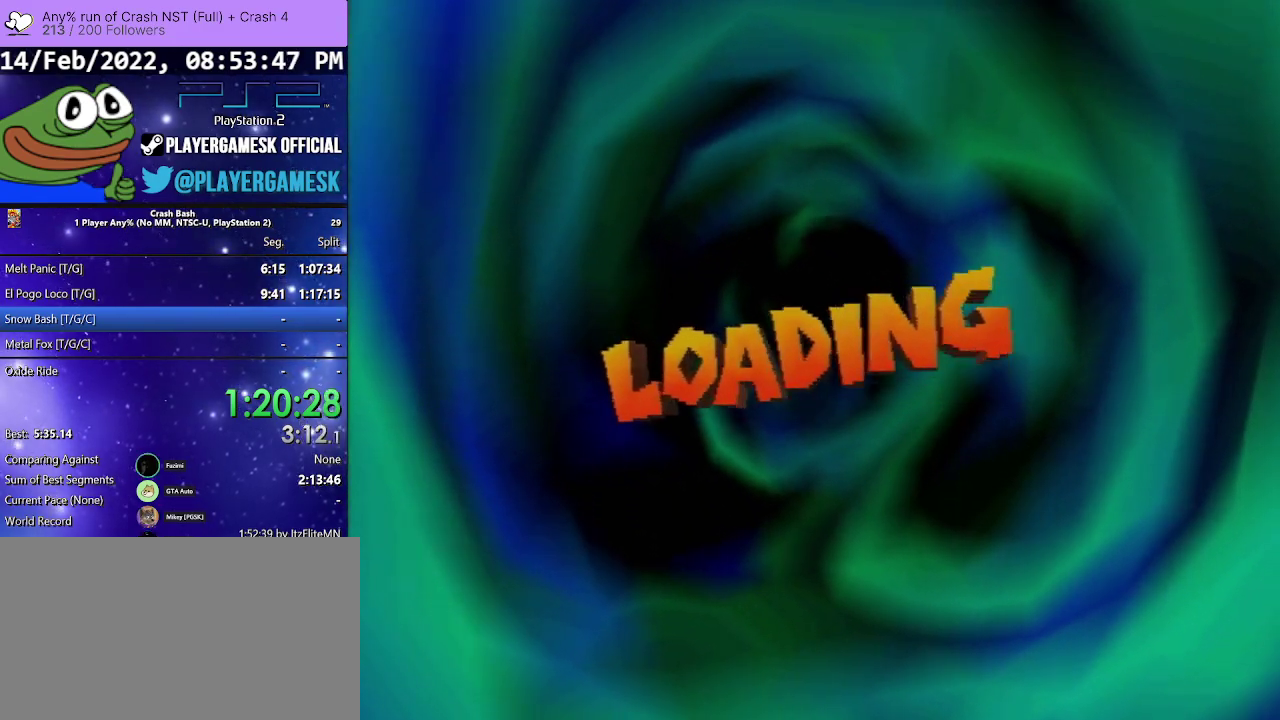
{"buttons": [], "events": [[67, "CROSS", "down"], [167, "CROSS", "up"], [333, "CROSS", "down"], [433, "CROSS", "up"]]}
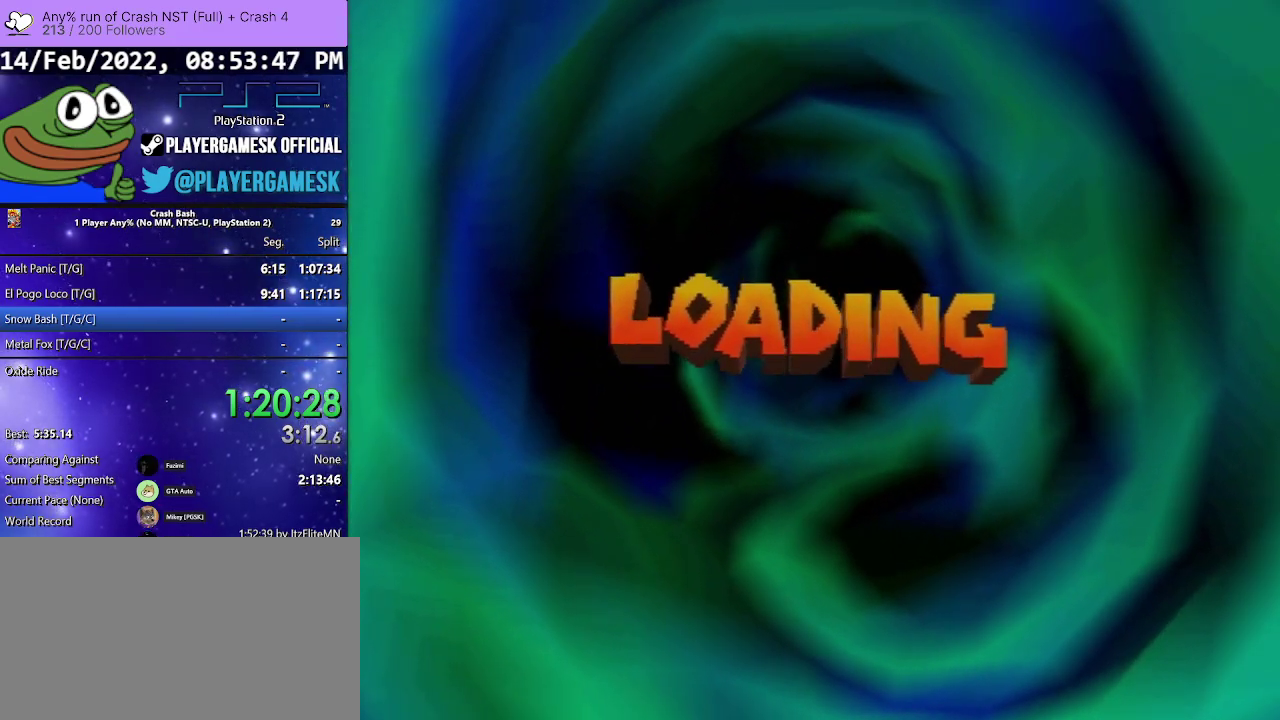
{"buttons": [], "events": [[67, "CROSS", "down"], [200, "CROSS", "up"], [300, "CROSS", "down"], [433, "CROSS", "up"]]}
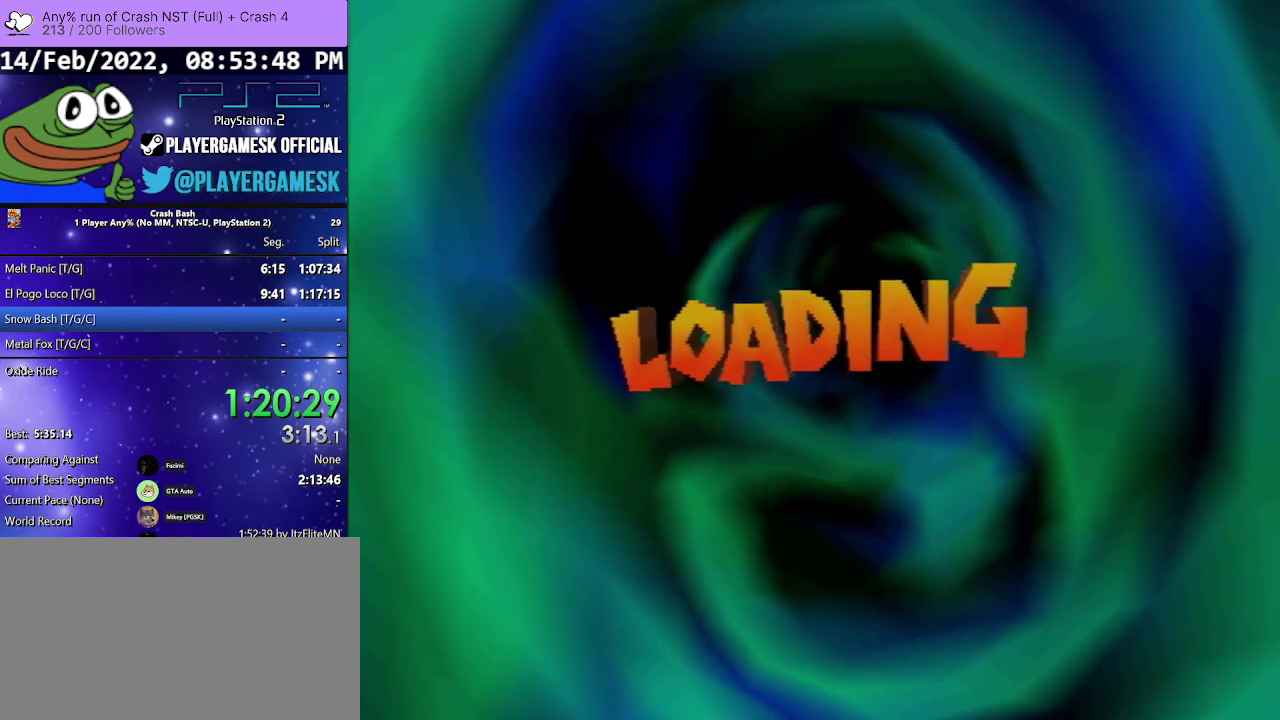
{"buttons": [], "events": [[67, "CROSS", "down"], [167, "CROSS", "up"], [333, "CROSS", "down"], [433, "CROSS", "up"]]}
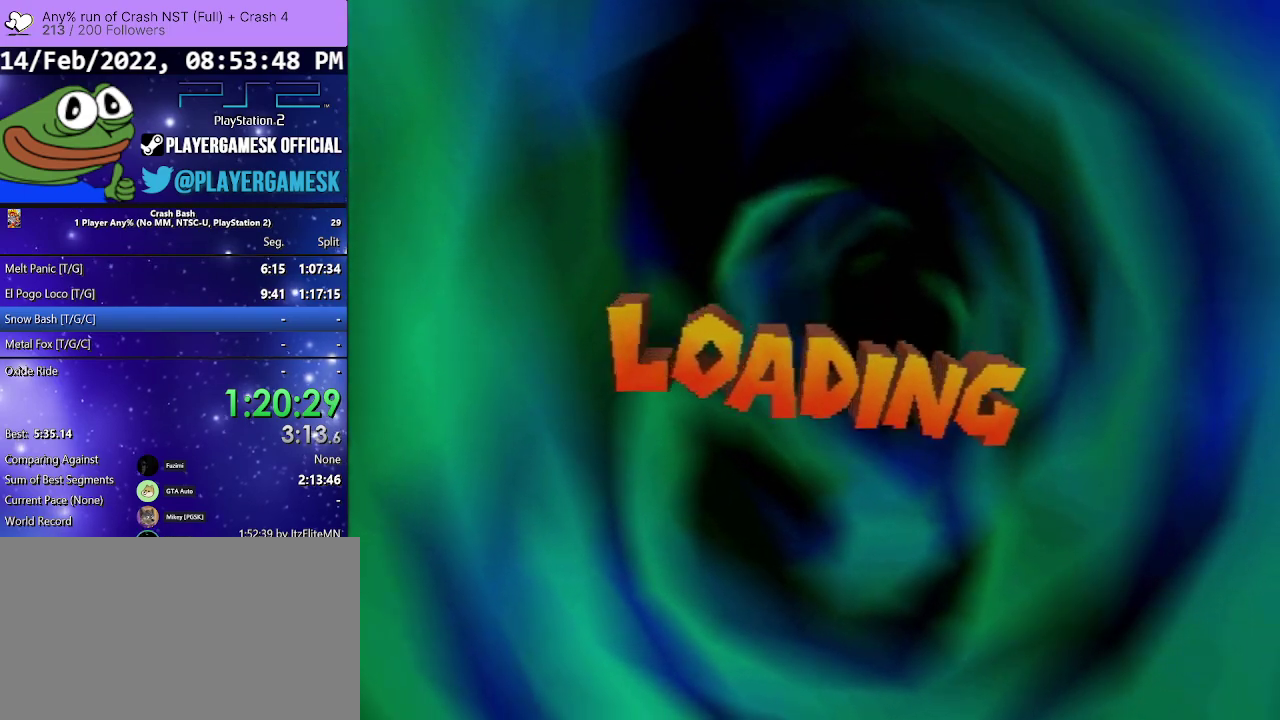
{"buttons": ["CROSS"], "events": [[33, "CROSS", "down"], [167, "CROSS", "up"], [267, "CROSS", "down"], [400, "CROSS", "up"], [500, "CROSS", "down"]]}
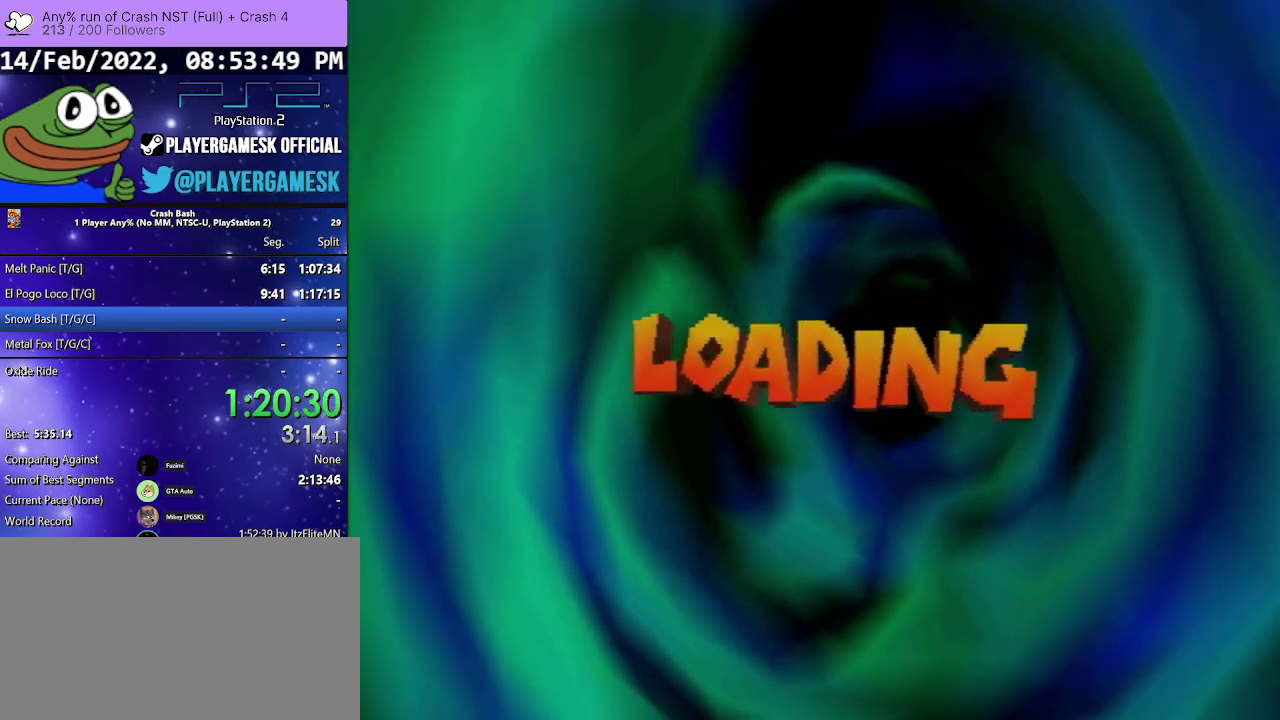
{"buttons": ["CROSS"], "events": [[100, "CROSS", "up"], [200, "CROSS", "down"], [333, "CROSS", "up"], [433, "CROSS", "down"]]}
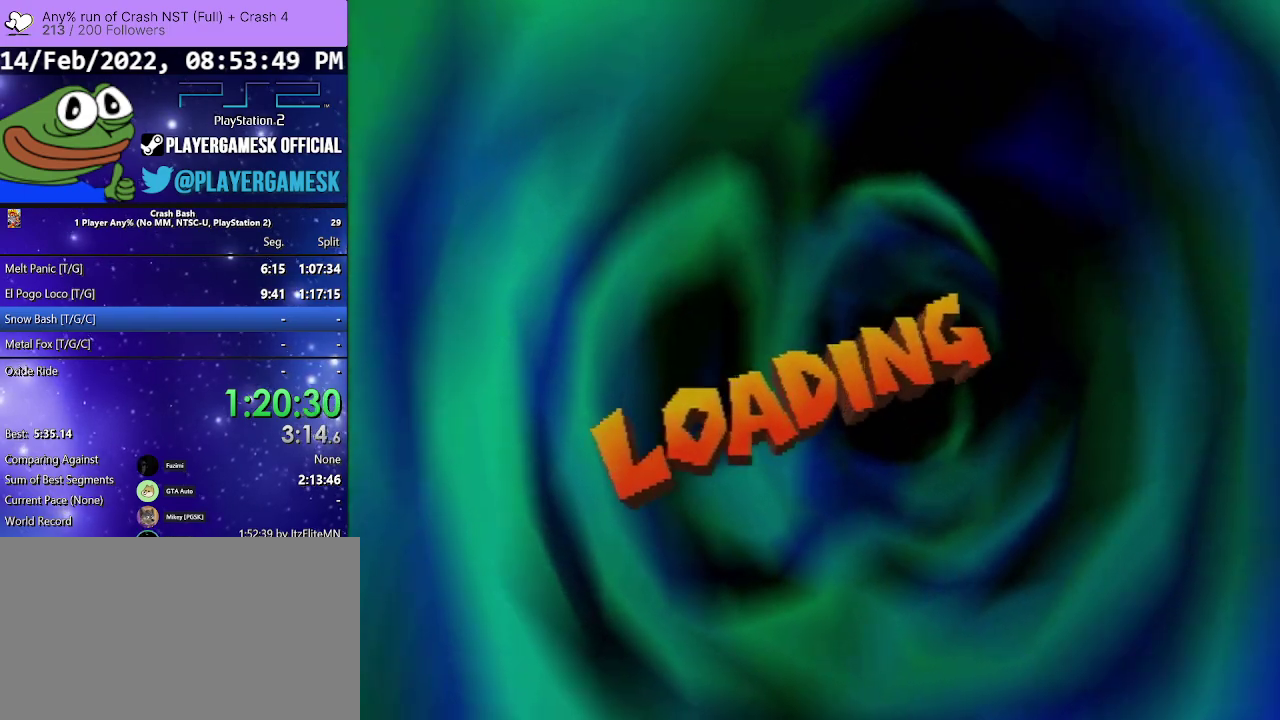
{"buttons": ["CROSS"], "events": [[100, "CROSS", "up"], [200, "CROSS", "down"], [300, "CROSS", "up"], [433, "CROSS", "down"]]}
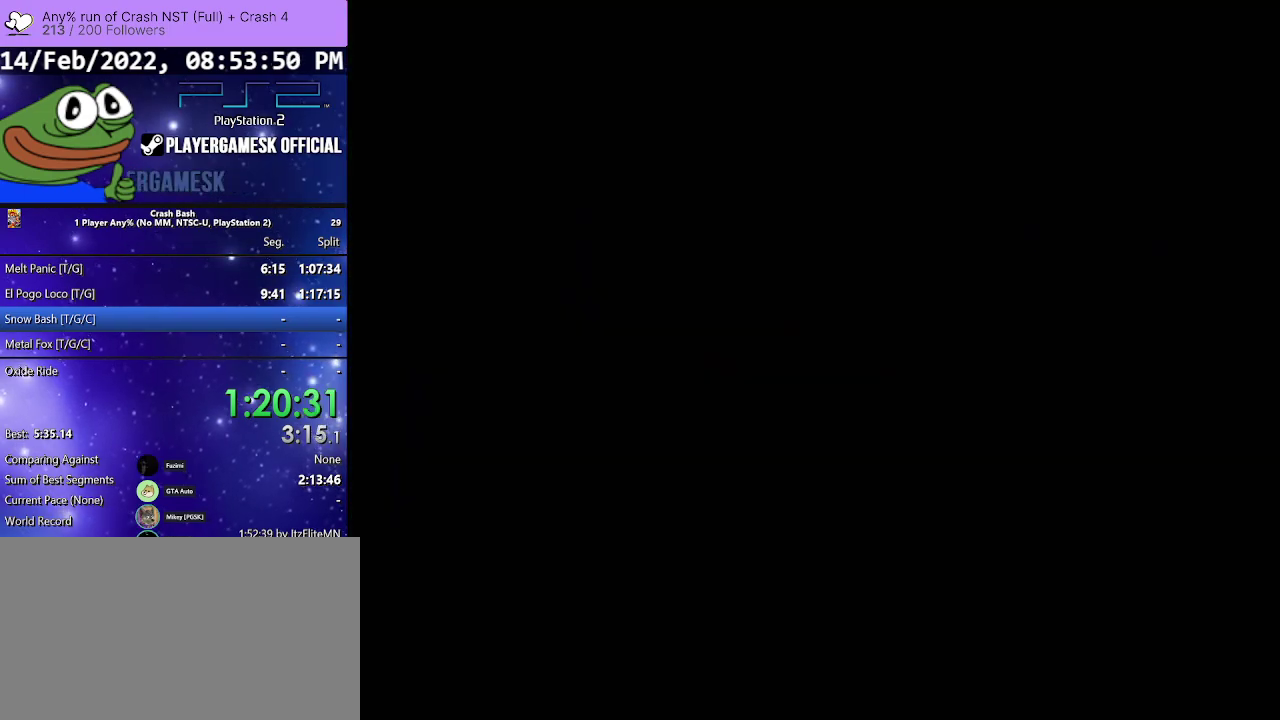
{"buttons": ["CROSS"], "events": [[67, "CROSS", "up"], [167, "CROSS", "down"], [300, "CROSS", "up"], [400, "CROSS", "down"]]}
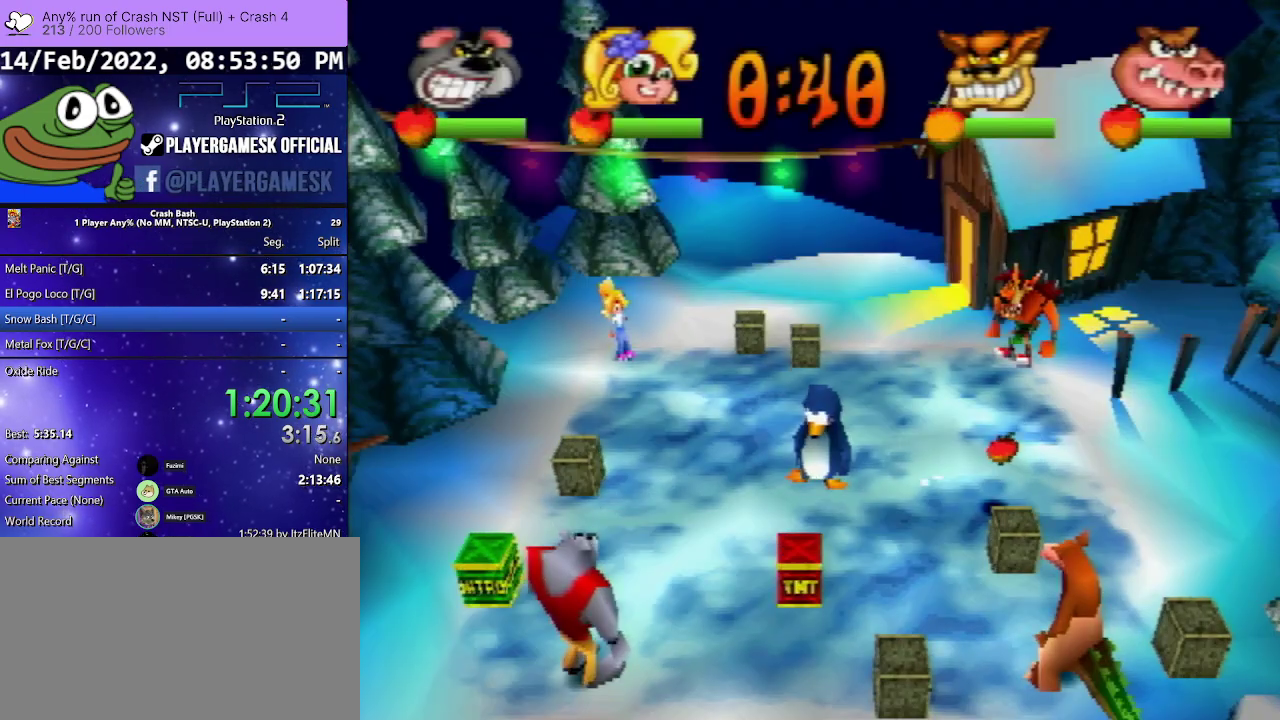
{"buttons": [], "events": [[33, "CROSS", "up"], [100, "CROSS", "down"], [233, "CROSS", "up"], [333, "CROSS", "down"], [467, "CROSS", "up"]]}
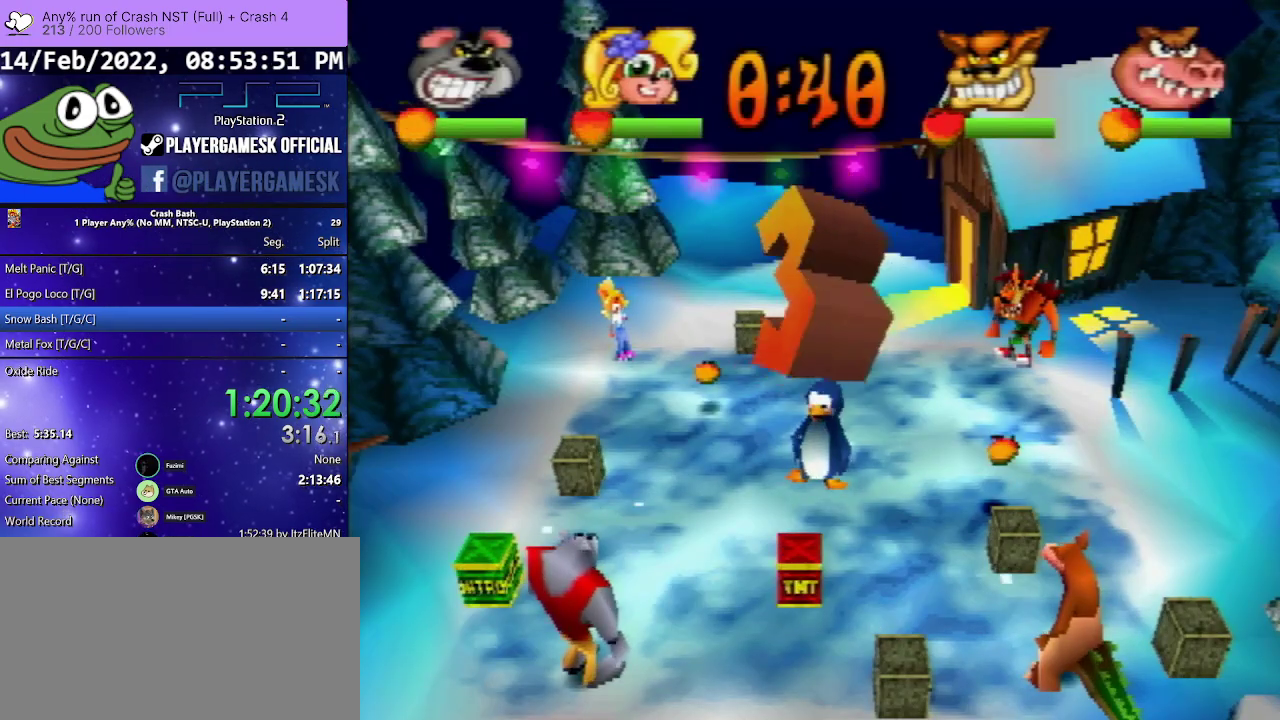
{"buttons": [], "events": [[100, "CROSS", "down"], [267, "CROSS", "up"]]}
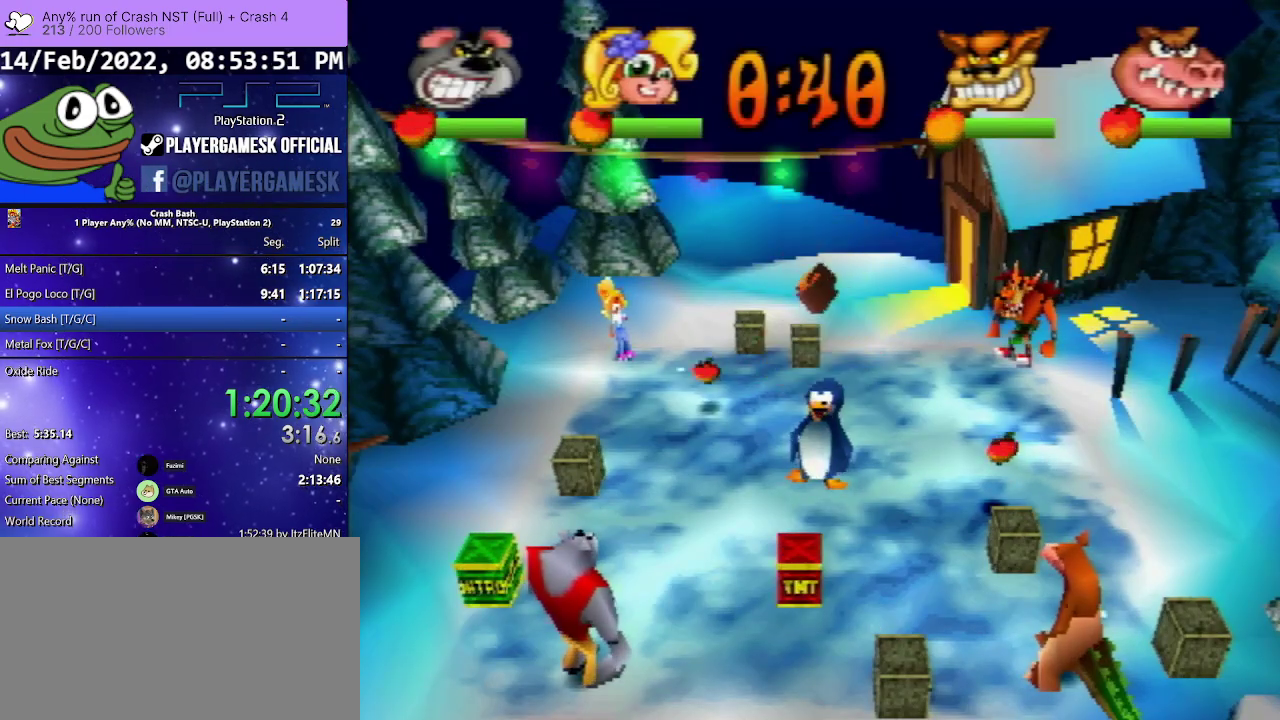
{"buttons": [], "events": []}
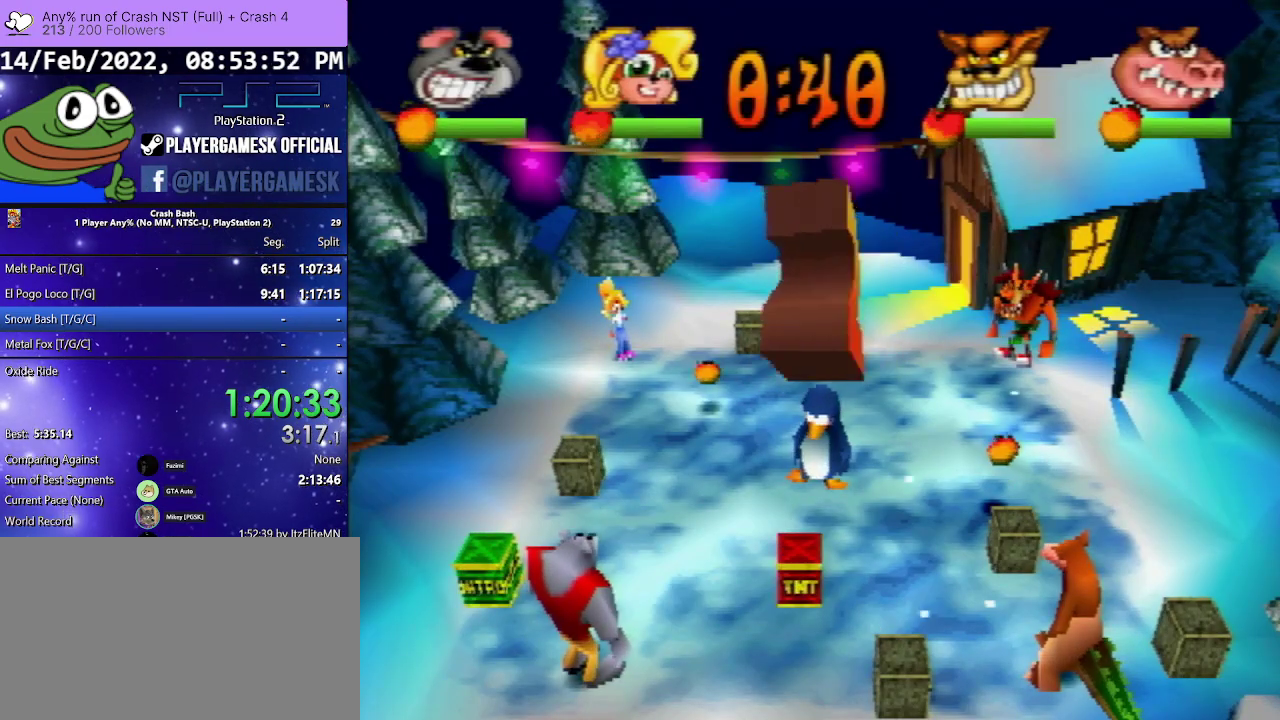
{"buttons": [], "events": []}